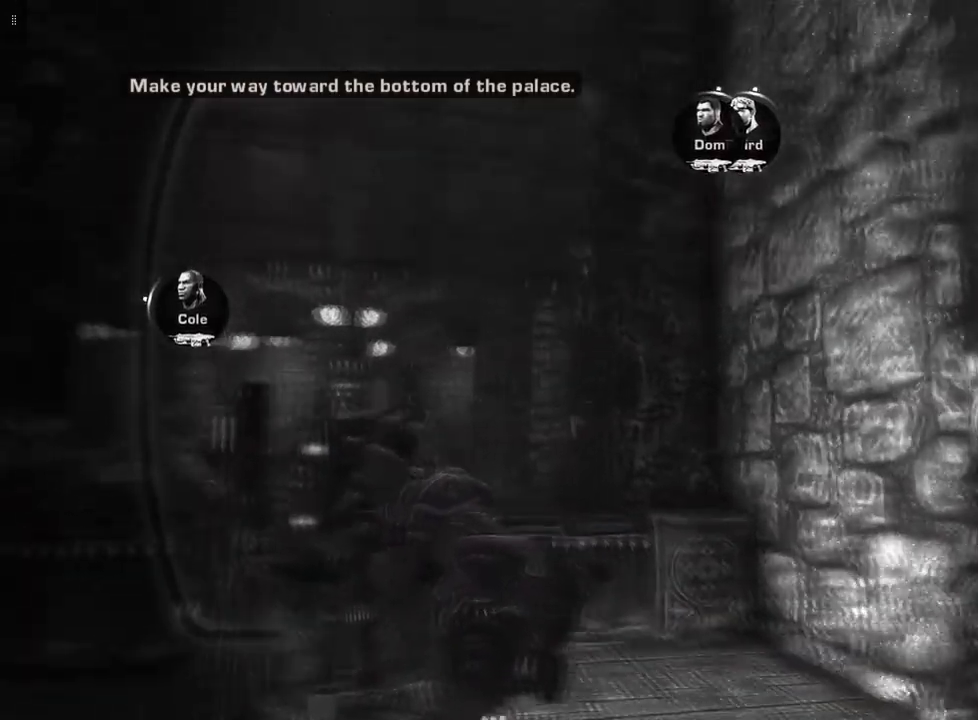
Gameplay with a controller (Xbox layout); each line is a JSON object with the inputs held at the frame after it. "events" lists button and stick changes between this image and that frame as [ms after this image, input, new state], when the widget could be followed in between.
{"buttons": ["L1"], "left_stick": "left", "right_stick": "down-left", "events": [[333, "right_stick", "down-left"]]}
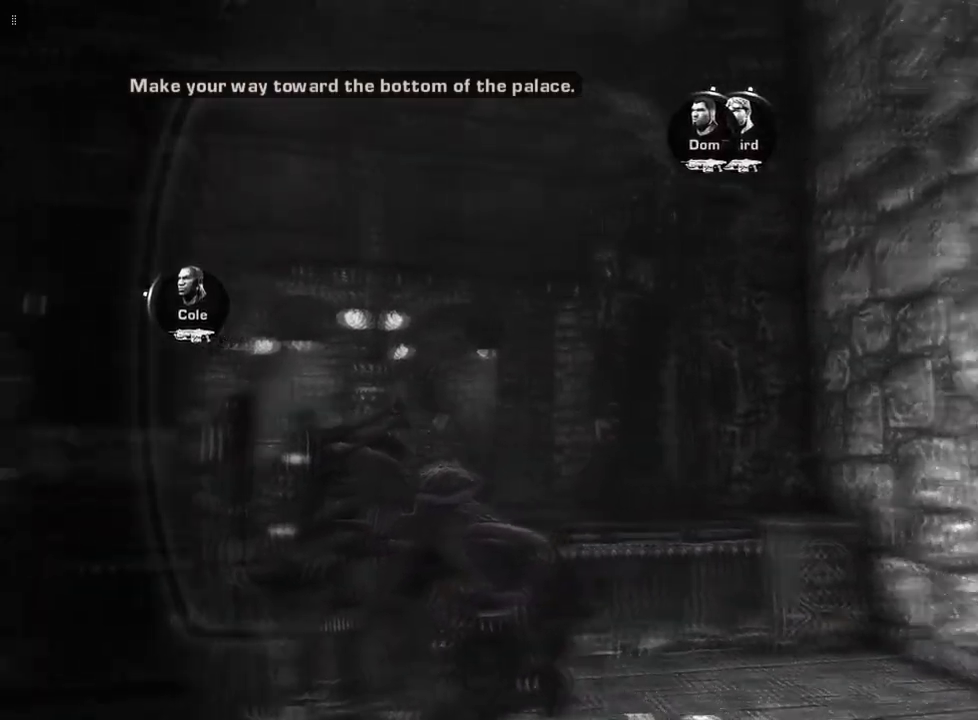
{"buttons": ["L1"], "left_stick": "up-left", "right_stick": "center", "events": [[67, "left_stick", "up-left"], [500, "right_stick", "center"]]}
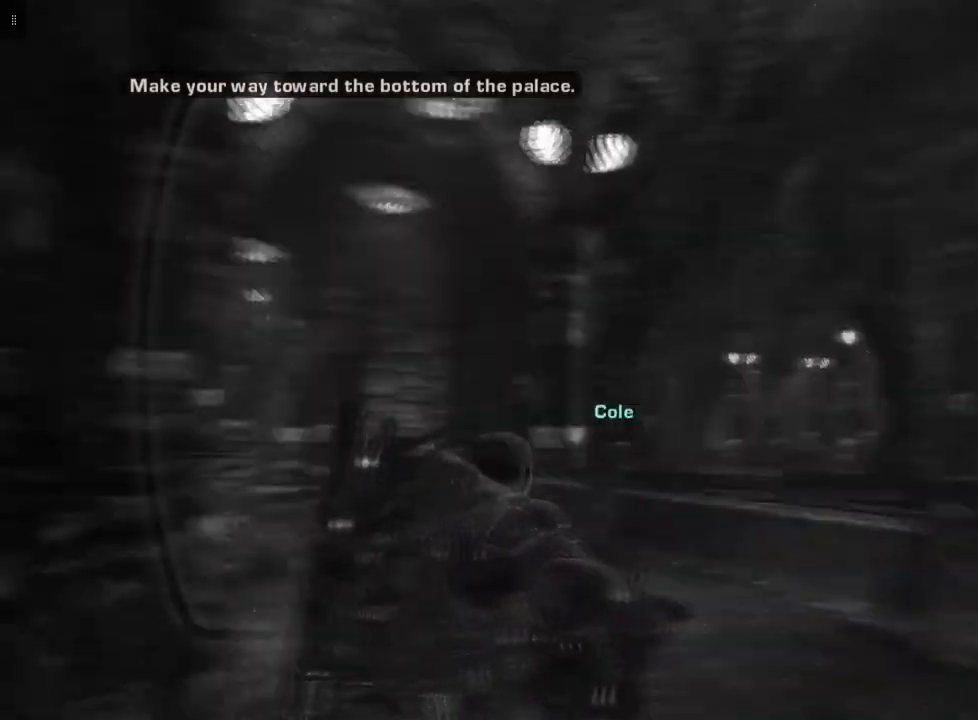
{"buttons": ["L1"], "left_stick": "up", "right_stick": "down", "events": [[333, "right_stick", "down"], [400, "left_stick", "up"]]}
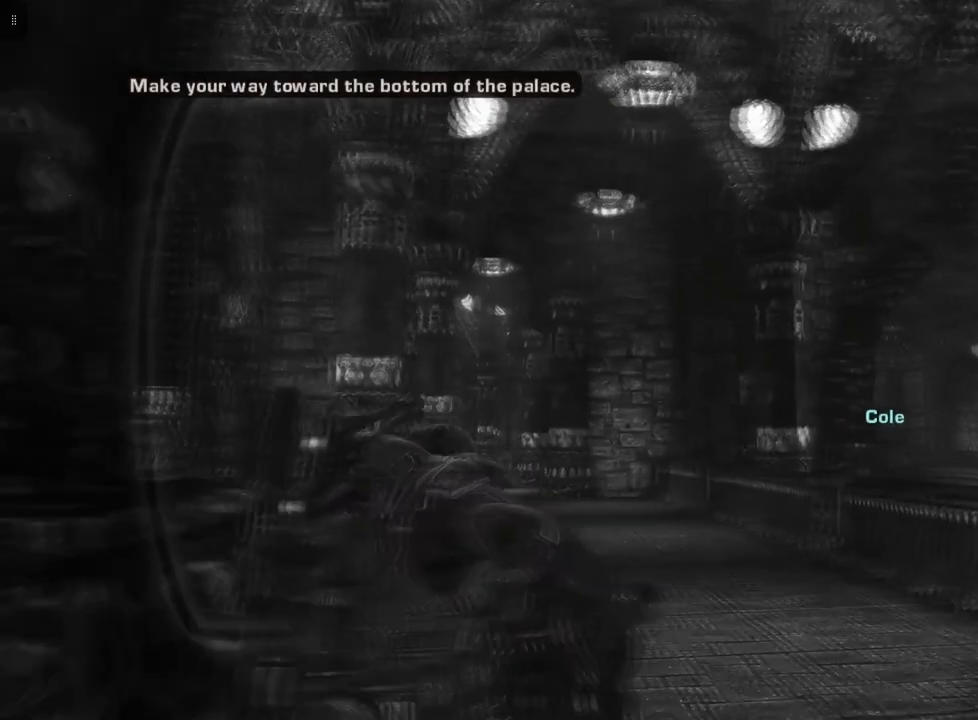
{"buttons": ["L1"], "left_stick": "up", "right_stick": "down", "events": []}
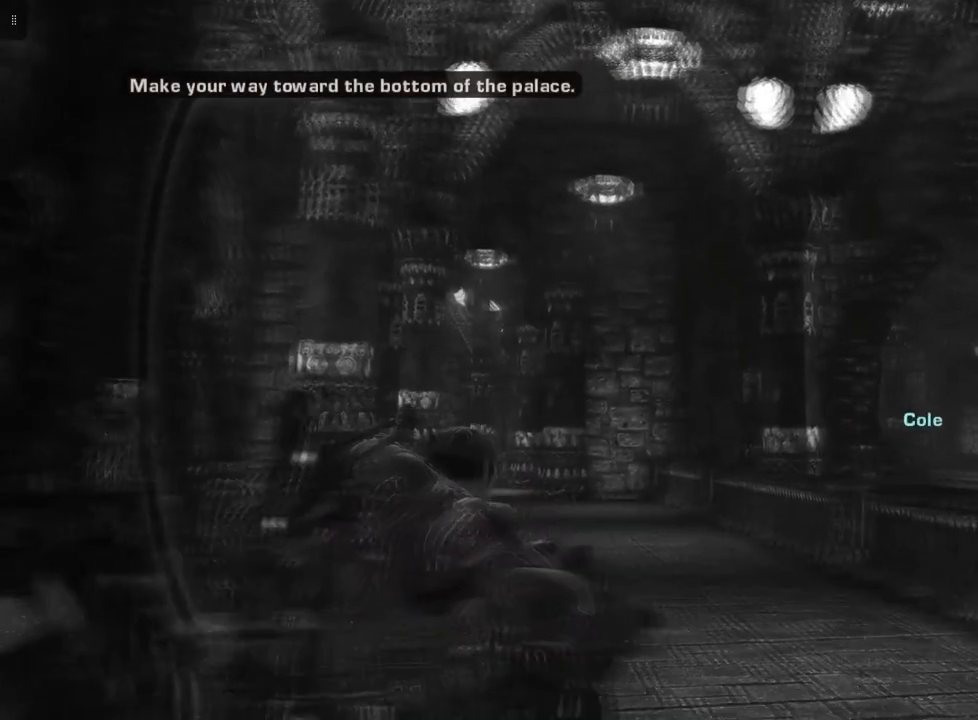
{"buttons": [], "left_stick": "up", "right_stick": "down", "events": [[133, "L1", "up"], [133, "right_stick", "down-right"], [500, "right_stick", "down"]]}
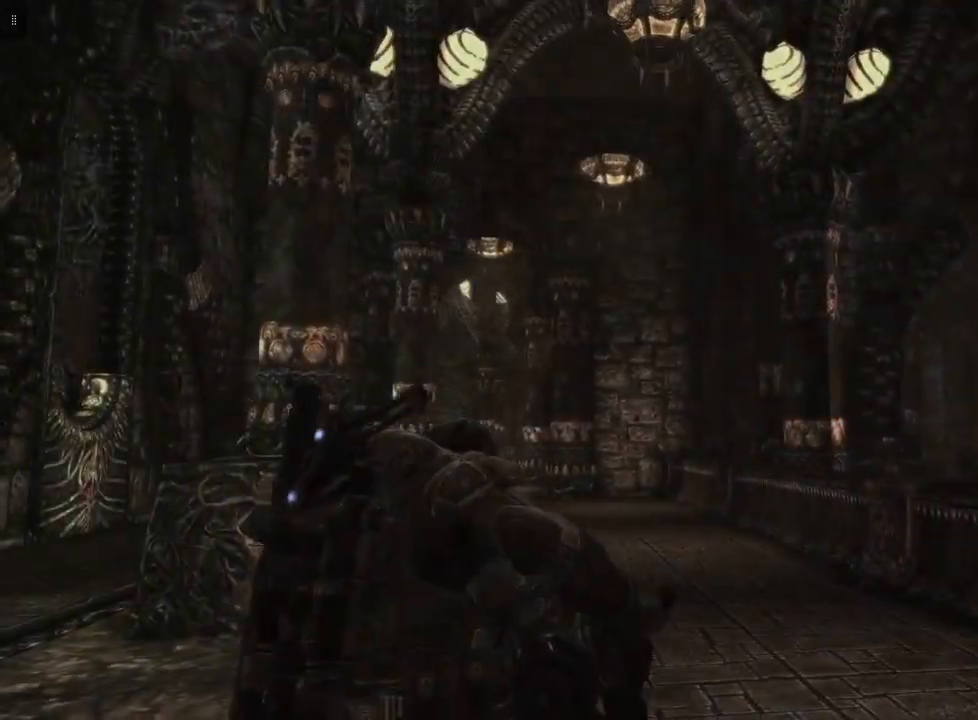
{"buttons": [], "left_stick": "up", "right_stick": "down", "events": []}
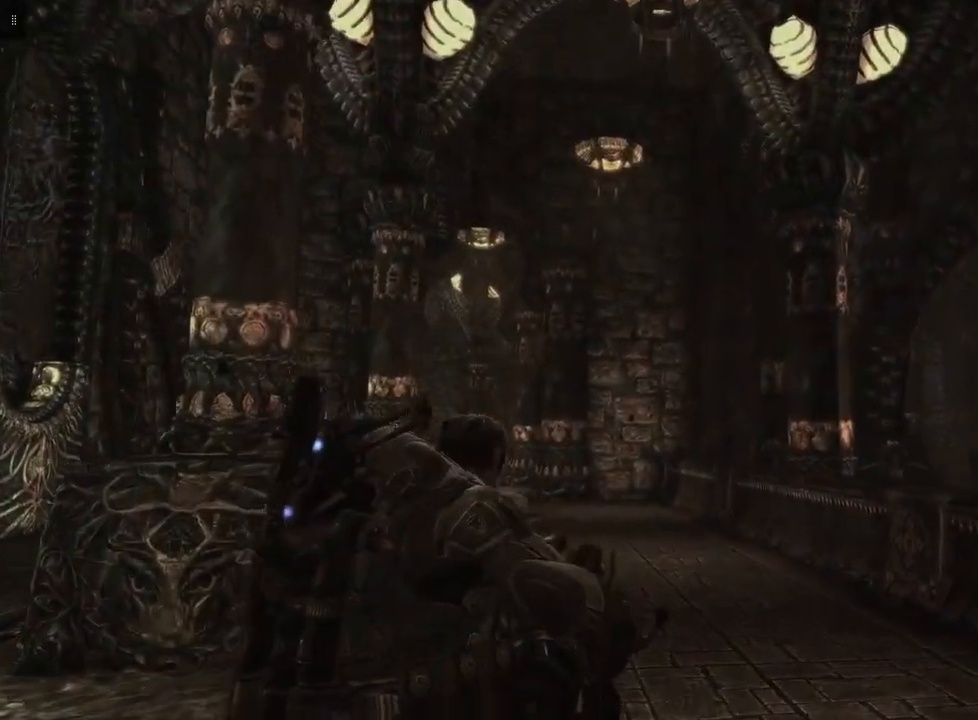
{"buttons": [], "left_stick": "up", "right_stick": "down", "events": []}
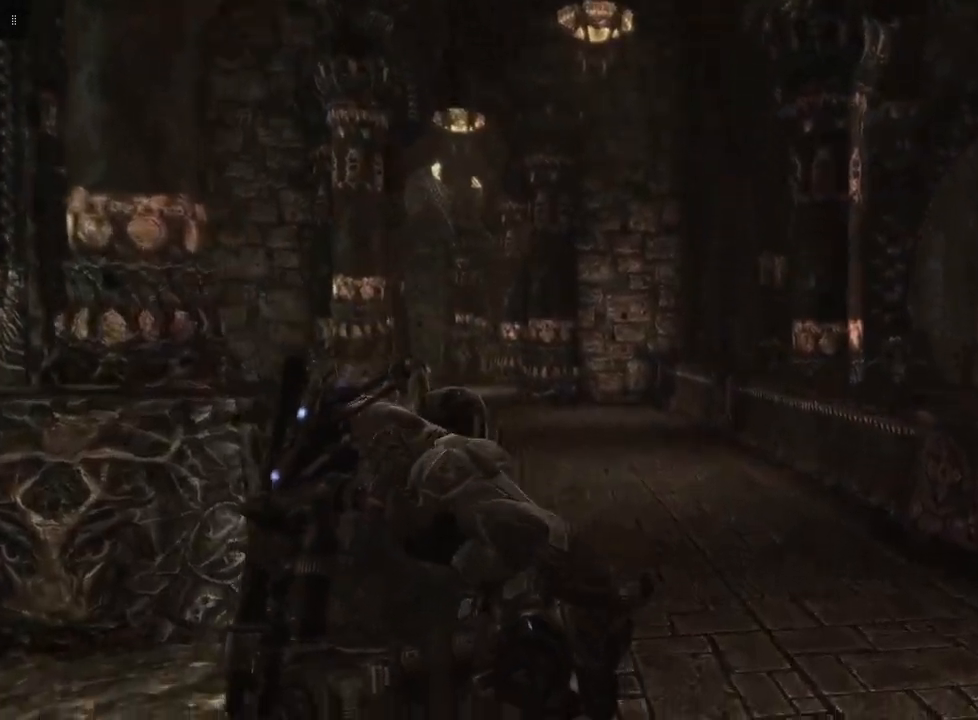
{"buttons": [], "left_stick": "up", "right_stick": "center", "events": [[167, "right_stick", "center"]]}
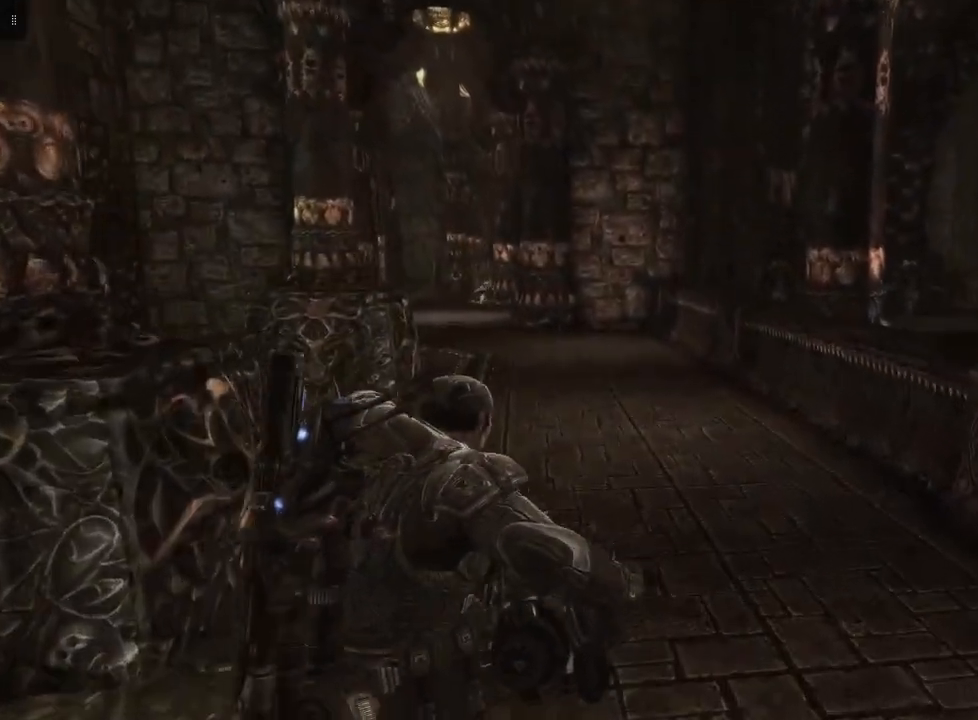
{"buttons": [], "left_stick": "up", "right_stick": "center", "events": []}
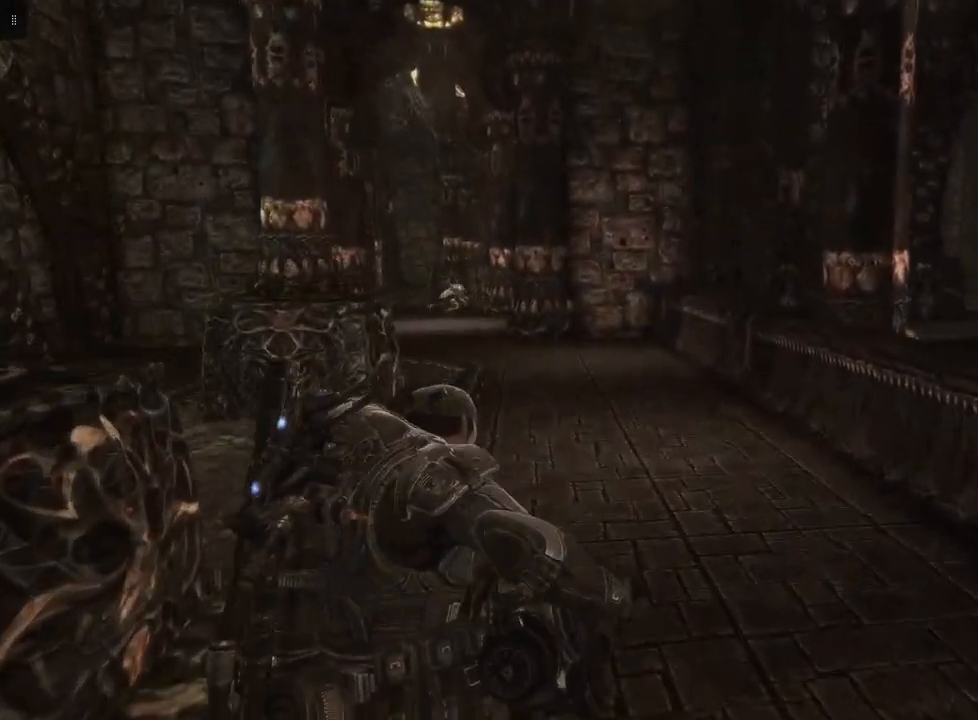
{"buttons": [], "left_stick": "up-right", "right_stick": "up-left", "events": [[267, "right_stick", "left"], [367, "right_stick", "up-left"], [467, "left_stick", "up-right"]]}
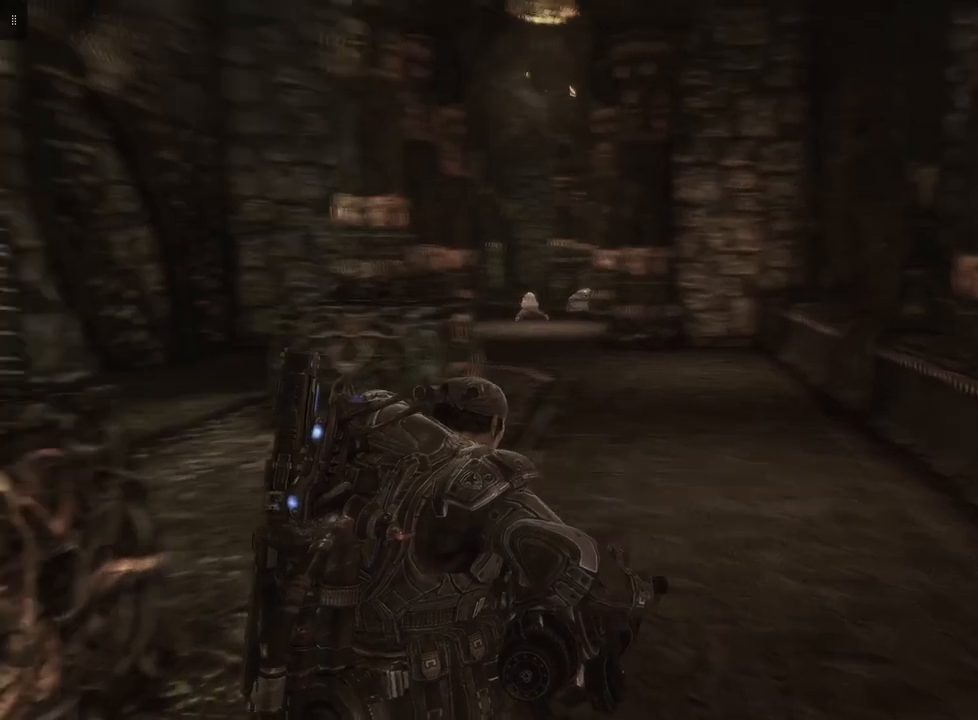
{"buttons": ["L2"], "left_stick": "up-right", "right_stick": "center", "events": [[33, "L2", "down"], [33, "right_stick", "center"], [300, "right_stick", "up-left"], [467, "right_stick", "center"]]}
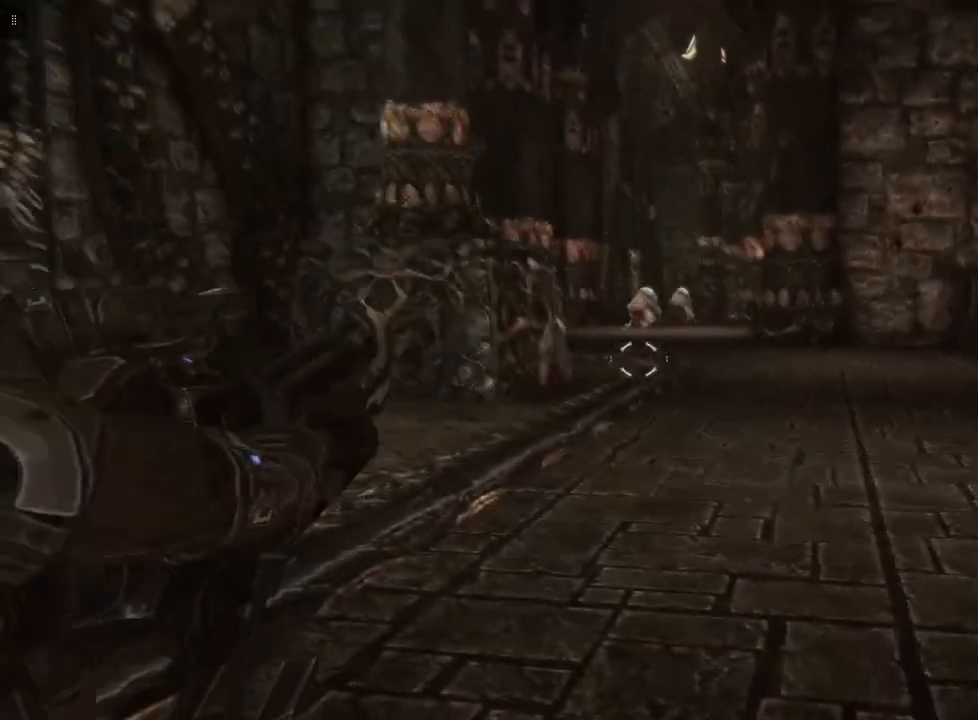
{"buttons": ["L2", "R2"], "left_stick": "center", "right_stick": "center", "events": [[133, "R2", "down"], [267, "left_stick", "center"], [267, "right_stick", "up"], [367, "right_stick", "center"], [433, "right_stick", "left"], [500, "right_stick", "center"]]}
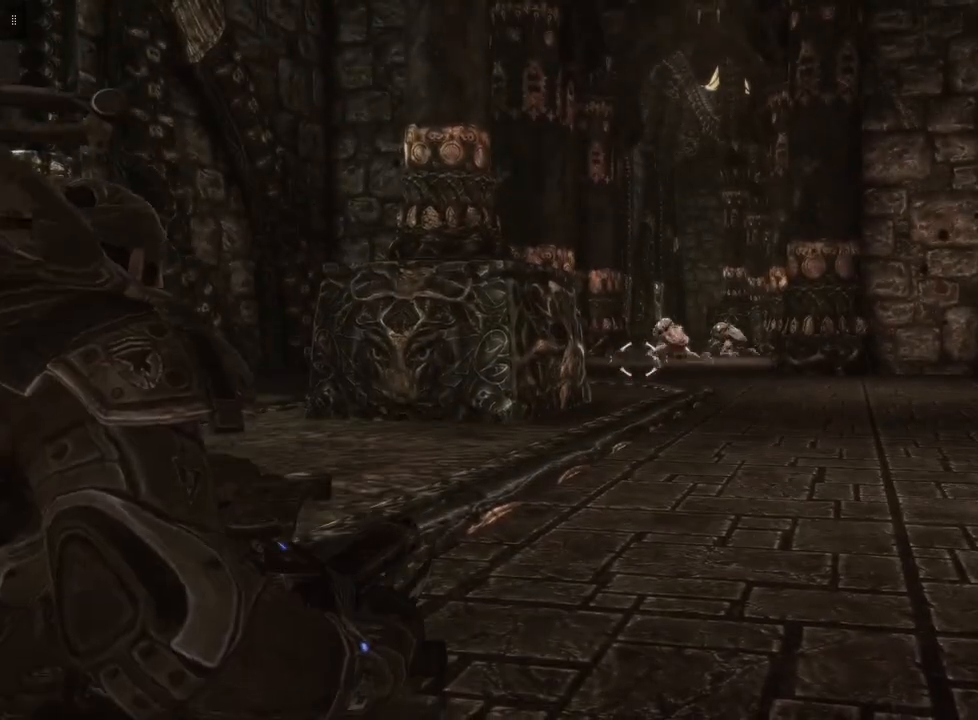
{"buttons": ["L2", "R2"], "left_stick": "center", "right_stick": "center", "events": [[133, "right_stick", "right"], [333, "right_stick", "center"]]}
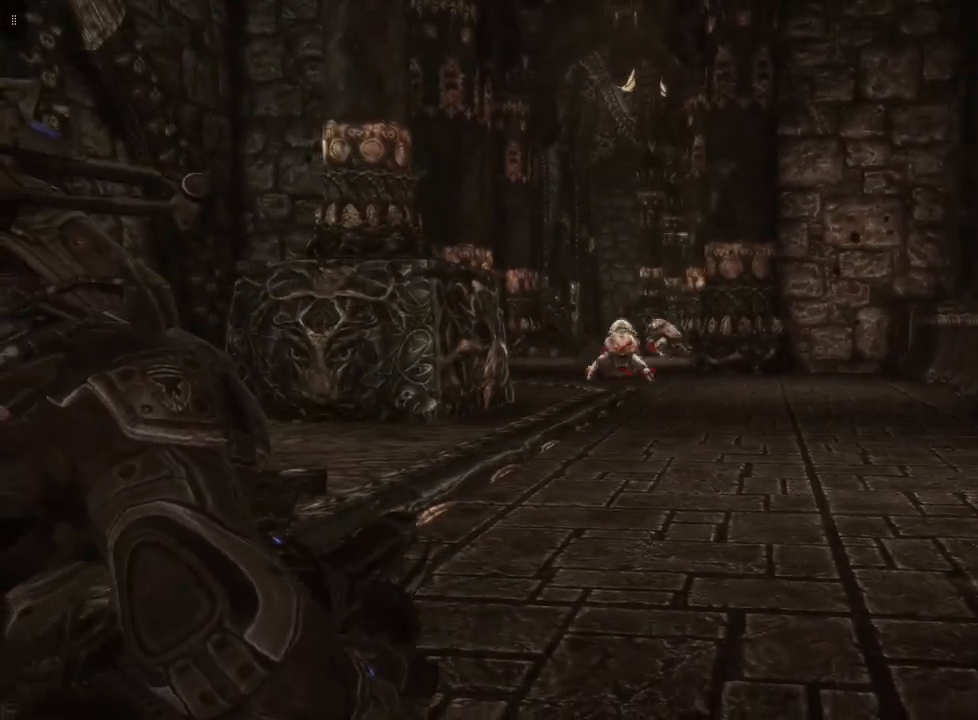
{"buttons": ["L2", "R2"], "left_stick": "center", "right_stick": "center", "events": [[133, "right_stick", "left"], [200, "right_stick", "center"], [300, "right_stick", "right"], [500, "right_stick", "center"]]}
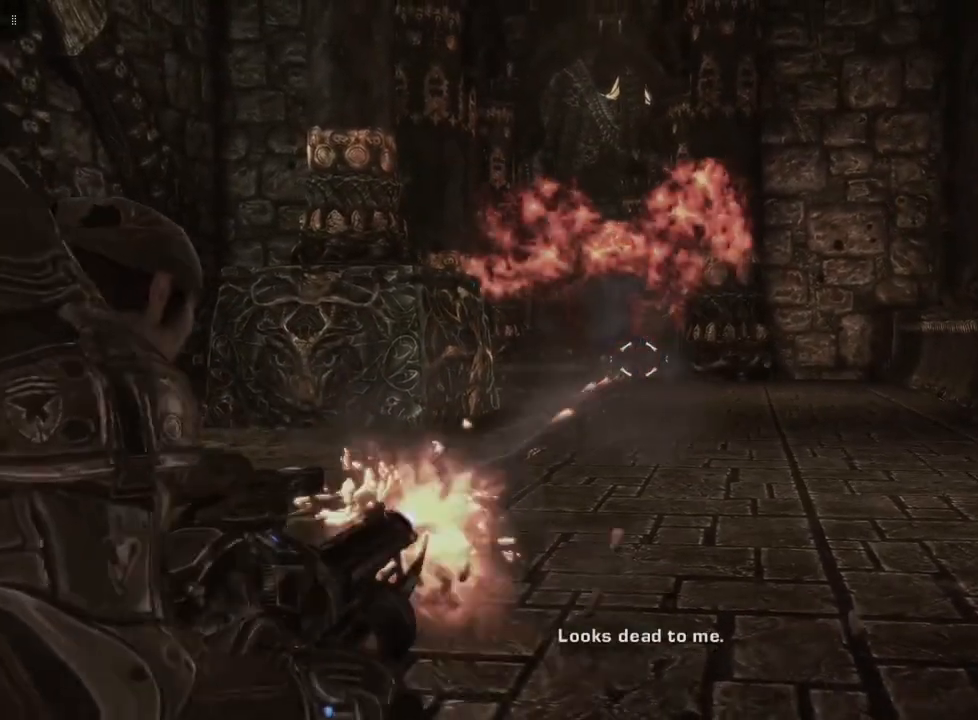
{"buttons": ["L2", "R2"], "left_stick": "center", "right_stick": "center", "events": [[233, "right_stick", "left"], [367, "right_stick", "center"]]}
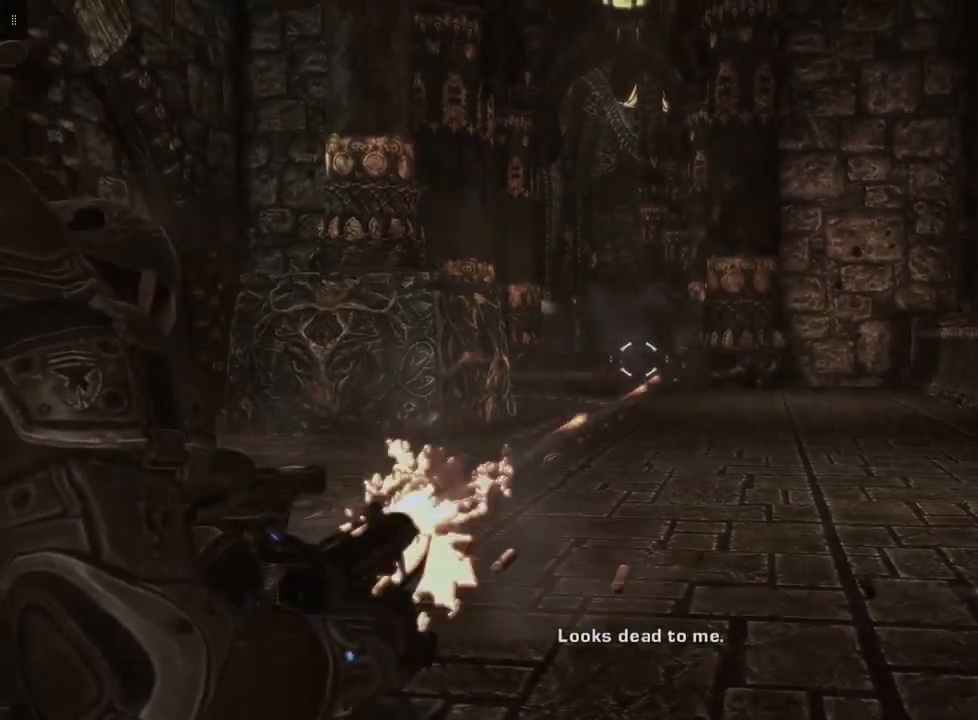
{"buttons": ["L2", "R2"], "left_stick": "center", "right_stick": "center", "events": [[100, "right_stick", "left"], [267, "right_stick", "center"]]}
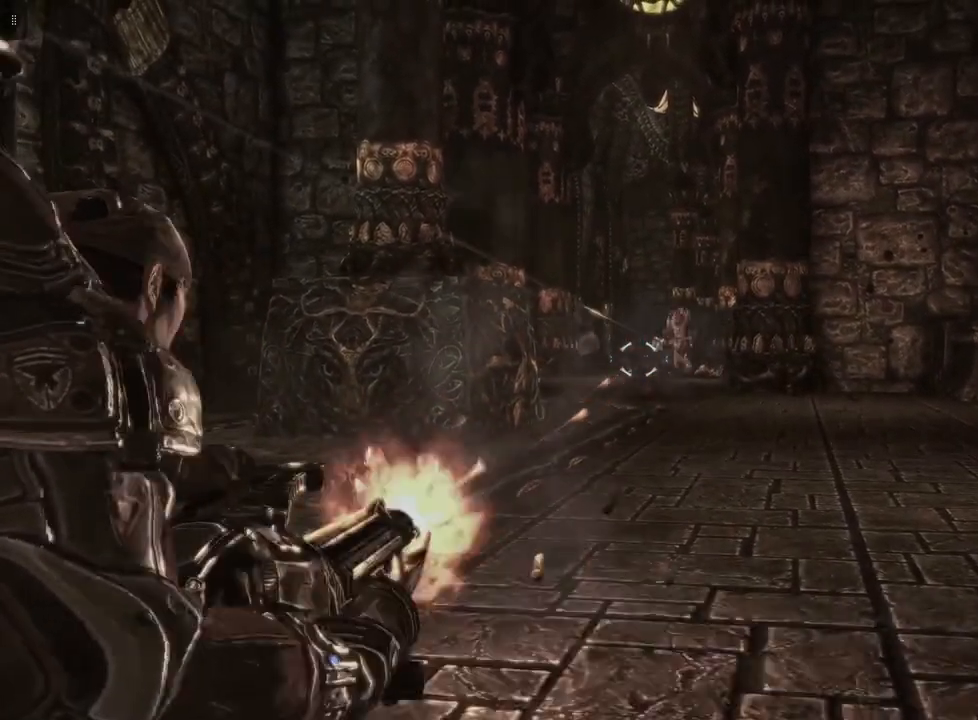
{"buttons": ["L2", "R2"], "left_stick": "center", "right_stick": "center", "events": [[400, "right_stick", "right"], [500, "right_stick", "center"]]}
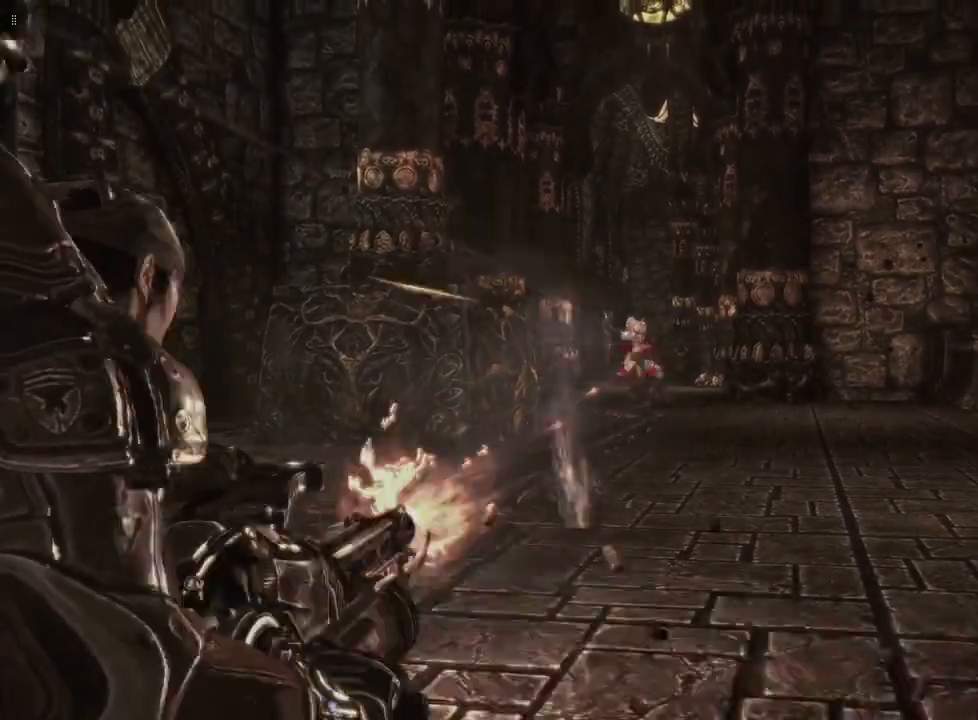
{"buttons": ["L2", "R2"], "left_stick": "center", "right_stick": "center", "events": [[67, "right_stick", "left"], [167, "right_stick", "center"], [233, "right_stick", "left"], [367, "right_stick", "center"]]}
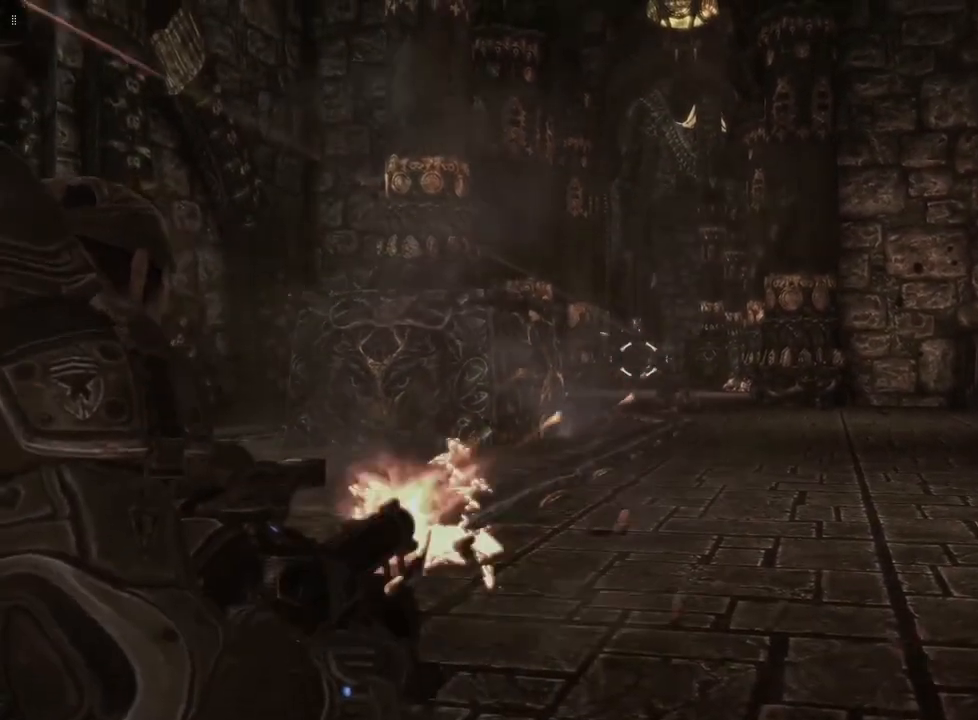
{"buttons": ["L2", "R2"], "left_stick": "center", "right_stick": "right", "events": [[467, "right_stick", "right"]]}
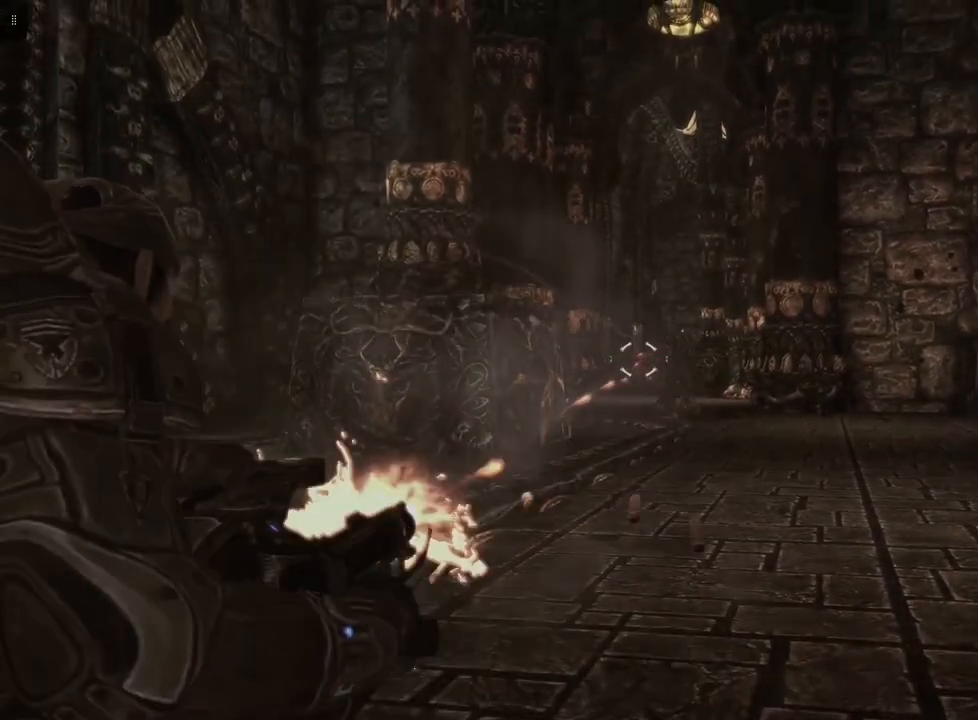
{"buttons": [], "left_stick": "center", "right_stick": "left", "events": [[67, "R2", "up"], [100, "right_stick", "center"], [400, "L2", "up"], [467, "right_stick", "left"]]}
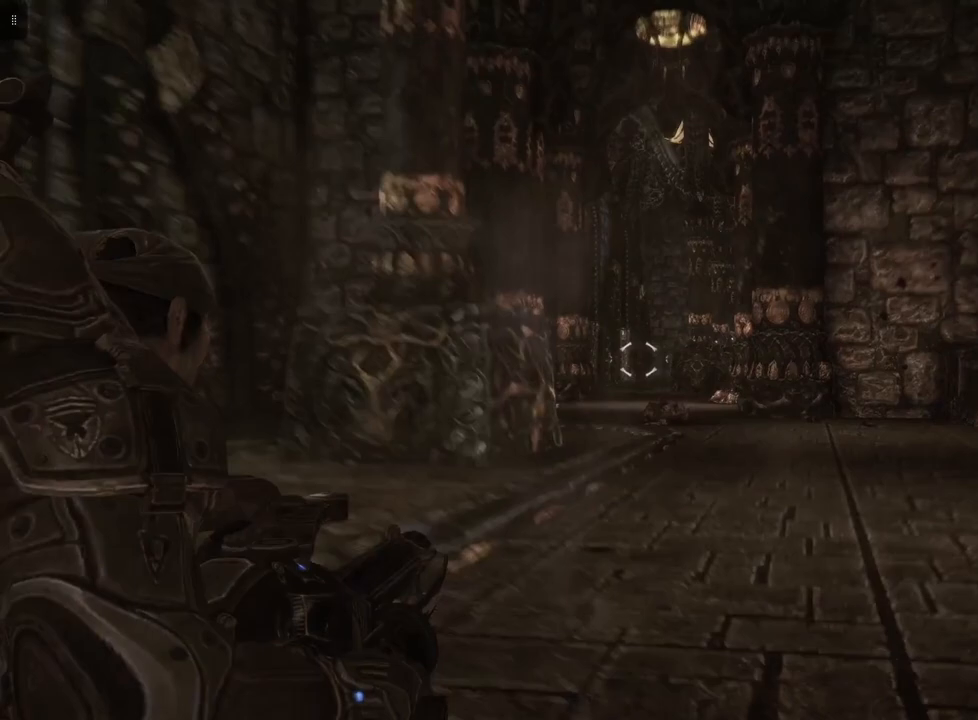
{"buttons": [], "left_stick": "down", "right_stick": "down-left", "events": [[167, "left_stick", "down"], [233, "right_stick", "down-left"]]}
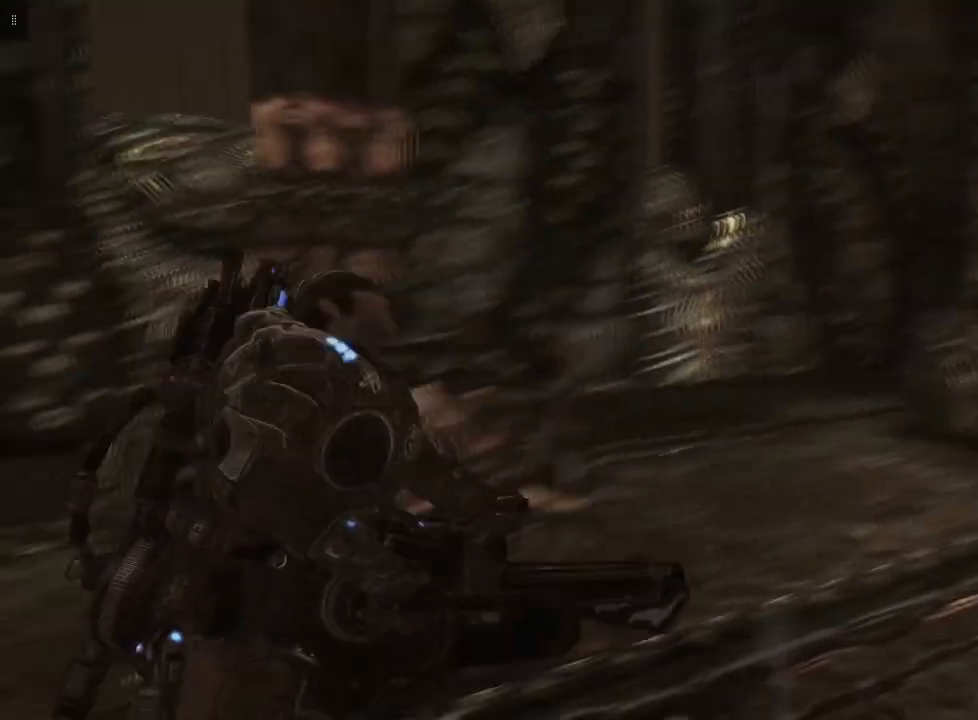
{"buttons": [], "left_stick": "down-left", "right_stick": "right", "events": [[33, "right_stick", "center"], [400, "left_stick", "down-left"], [433, "right_stick", "right"]]}
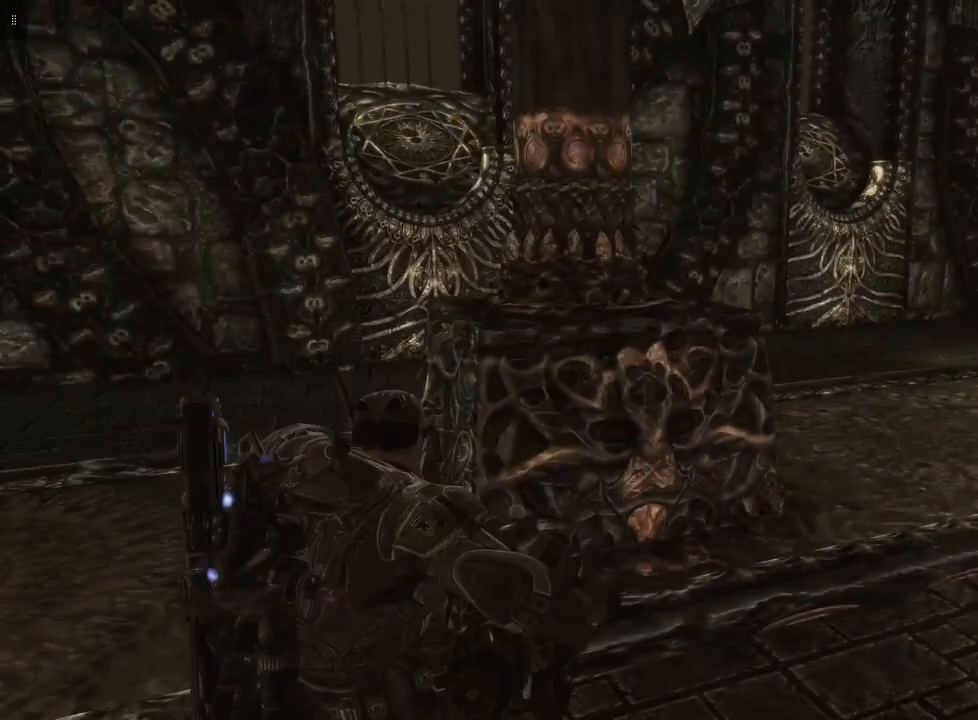
{"buttons": [], "left_stick": "down-left", "right_stick": "center", "events": [[267, "right_stick", "center"]]}
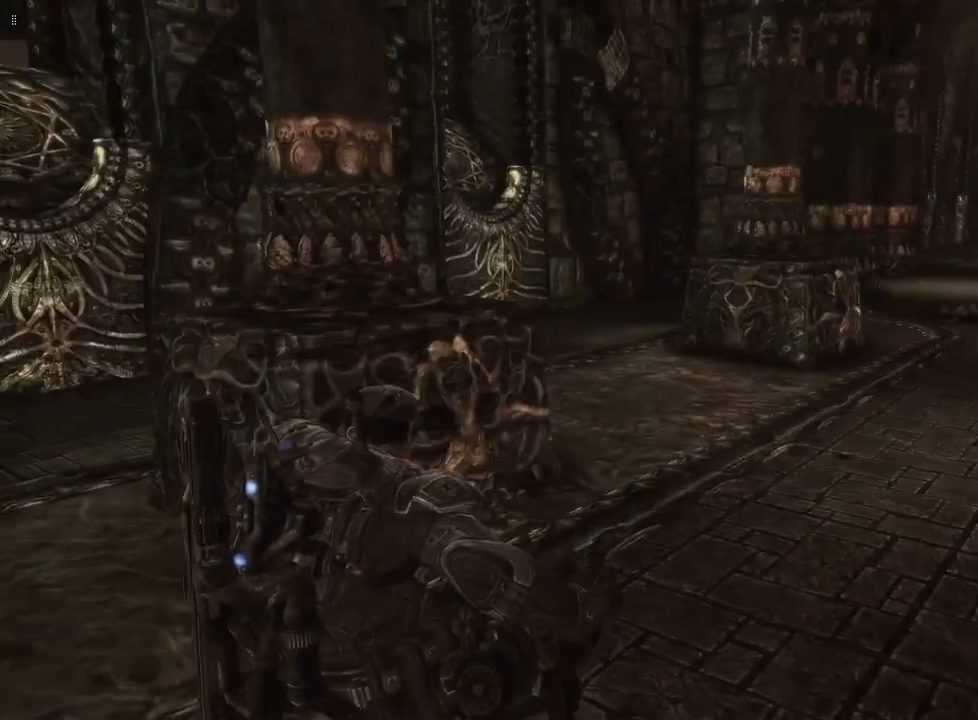
{"buttons": [], "left_stick": "down-left", "right_stick": "up-right", "events": [[267, "right_stick", "right"], [367, "right_stick", "up-right"]]}
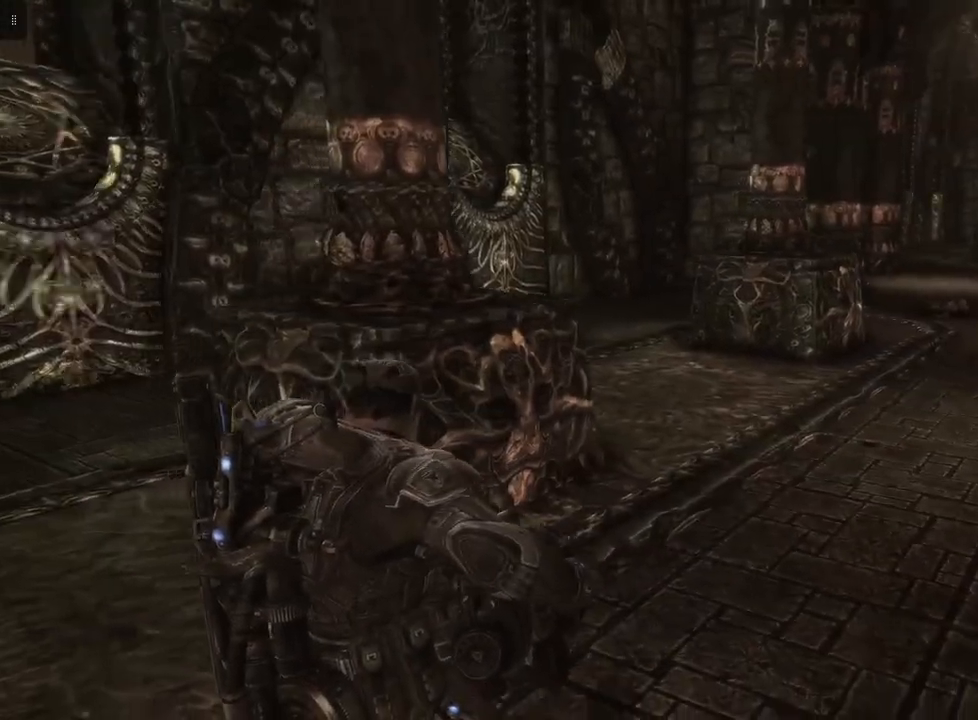
{"buttons": [], "left_stick": "down-left", "right_stick": "center", "events": [[67, "right_stick", "center"]]}
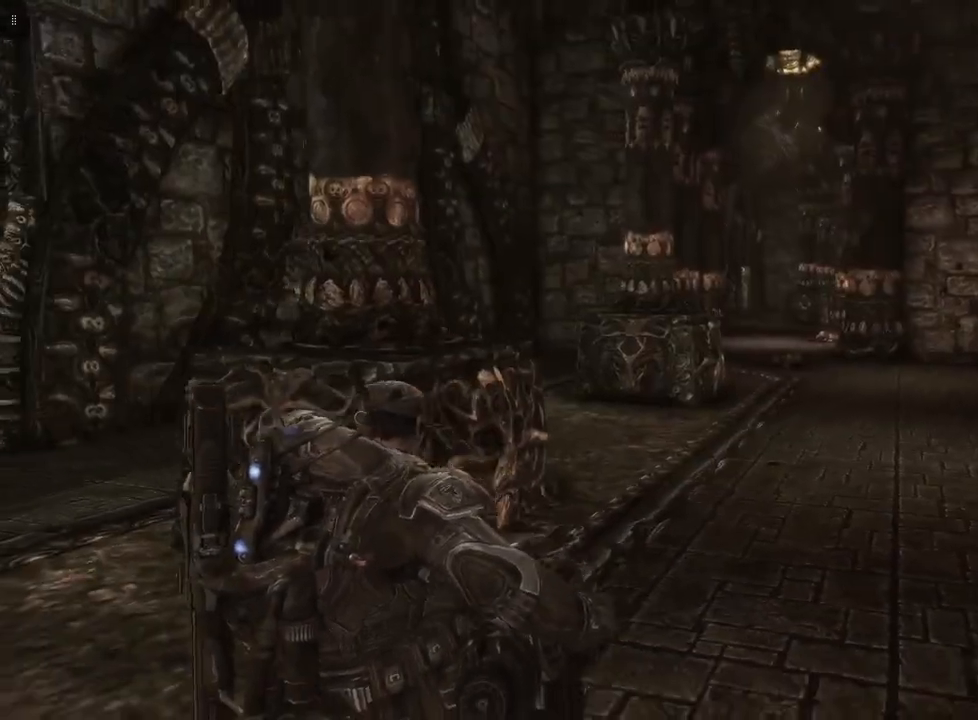
{"buttons": [], "left_stick": "up-left", "right_stick": "center", "events": [[200, "left_stick", "left"], [367, "left_stick", "up-left"]]}
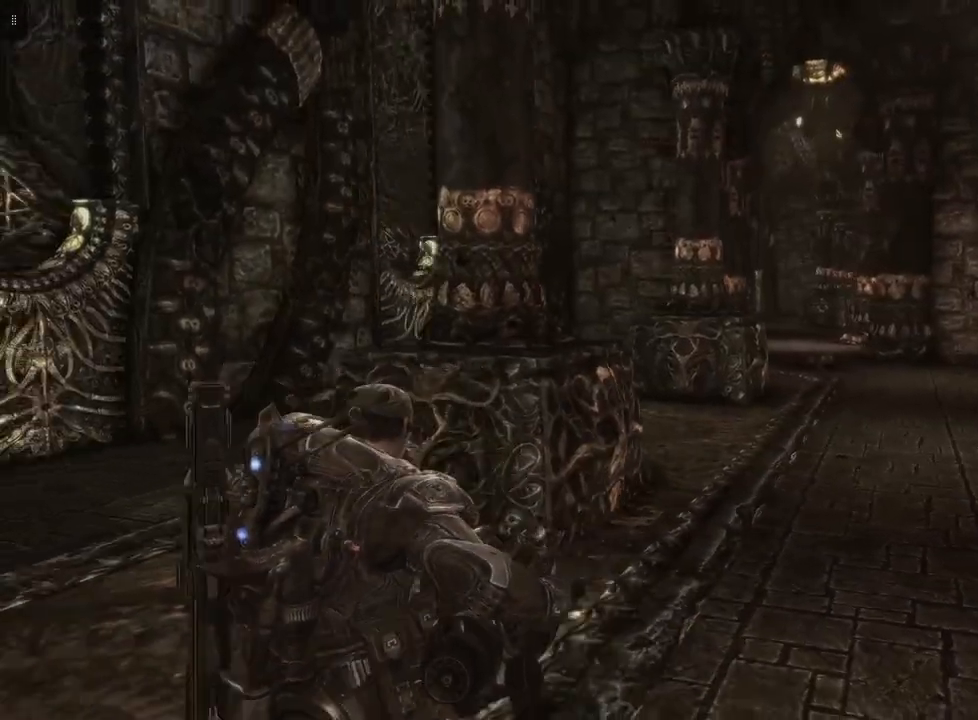
{"buttons": [], "left_stick": "up-left", "right_stick": "center", "events": []}
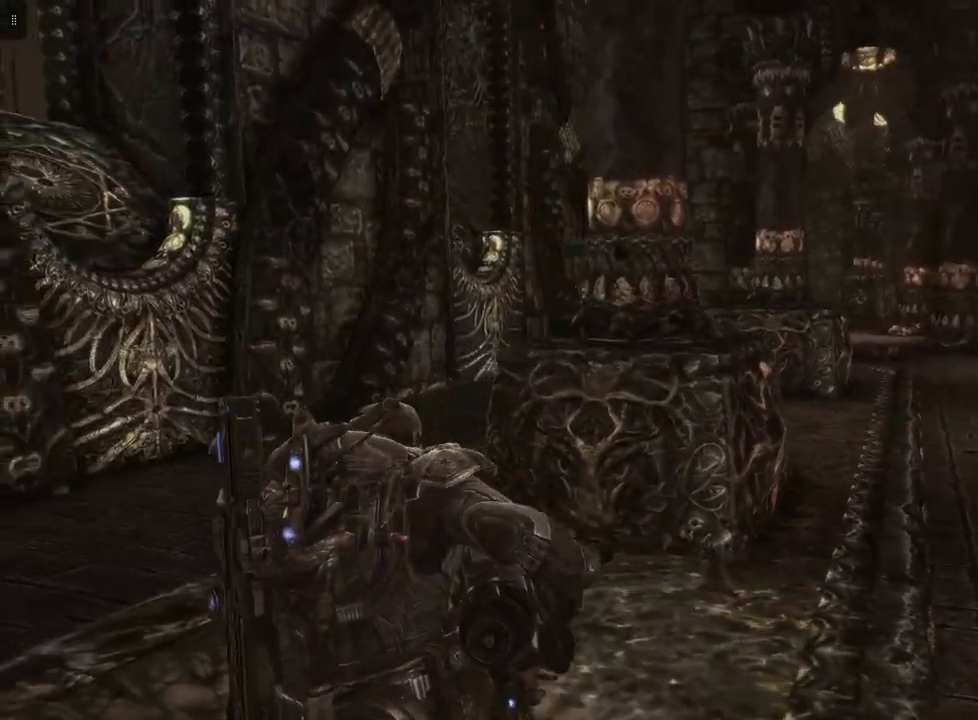
{"buttons": [], "left_stick": "up-left", "right_stick": "right", "events": [[67, "right_stick", "right"]]}